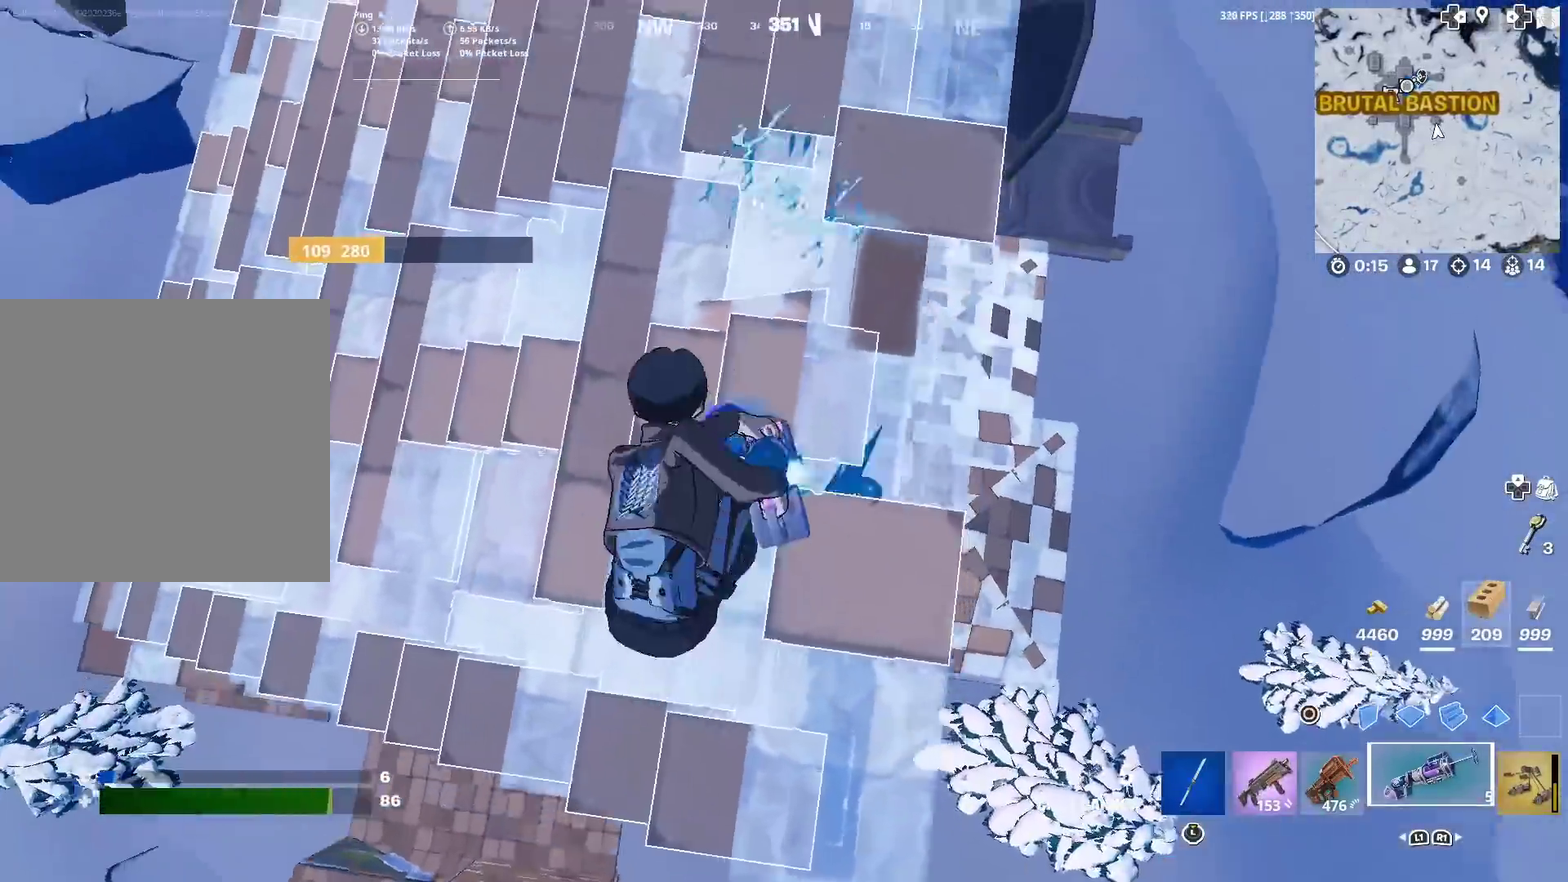
Gameplay with a controller (PlayStation layout); each line is a JSON object with the inputs held at the frame after it (dt_ms = milliseconds from this image to that frame). "events" lists button and stick changes between this image and that frame as [ms after this image, input, new state], when the widget could be followed in between. This document gives stick clicks only as held states, not as events. Not read: L1 L2 R1 TOUCHPAD.
{"dt_ms": 301, "buttons": [], "left_stick": "left", "right_stick": "center", "events": [[34, "right_stick", "center"], [100, "left_stick", "center"], [150, "left_stick", "left"], [200, "right_stick", "up"], [234, "R2", "up"], [284, "right_stick", "center"]]}
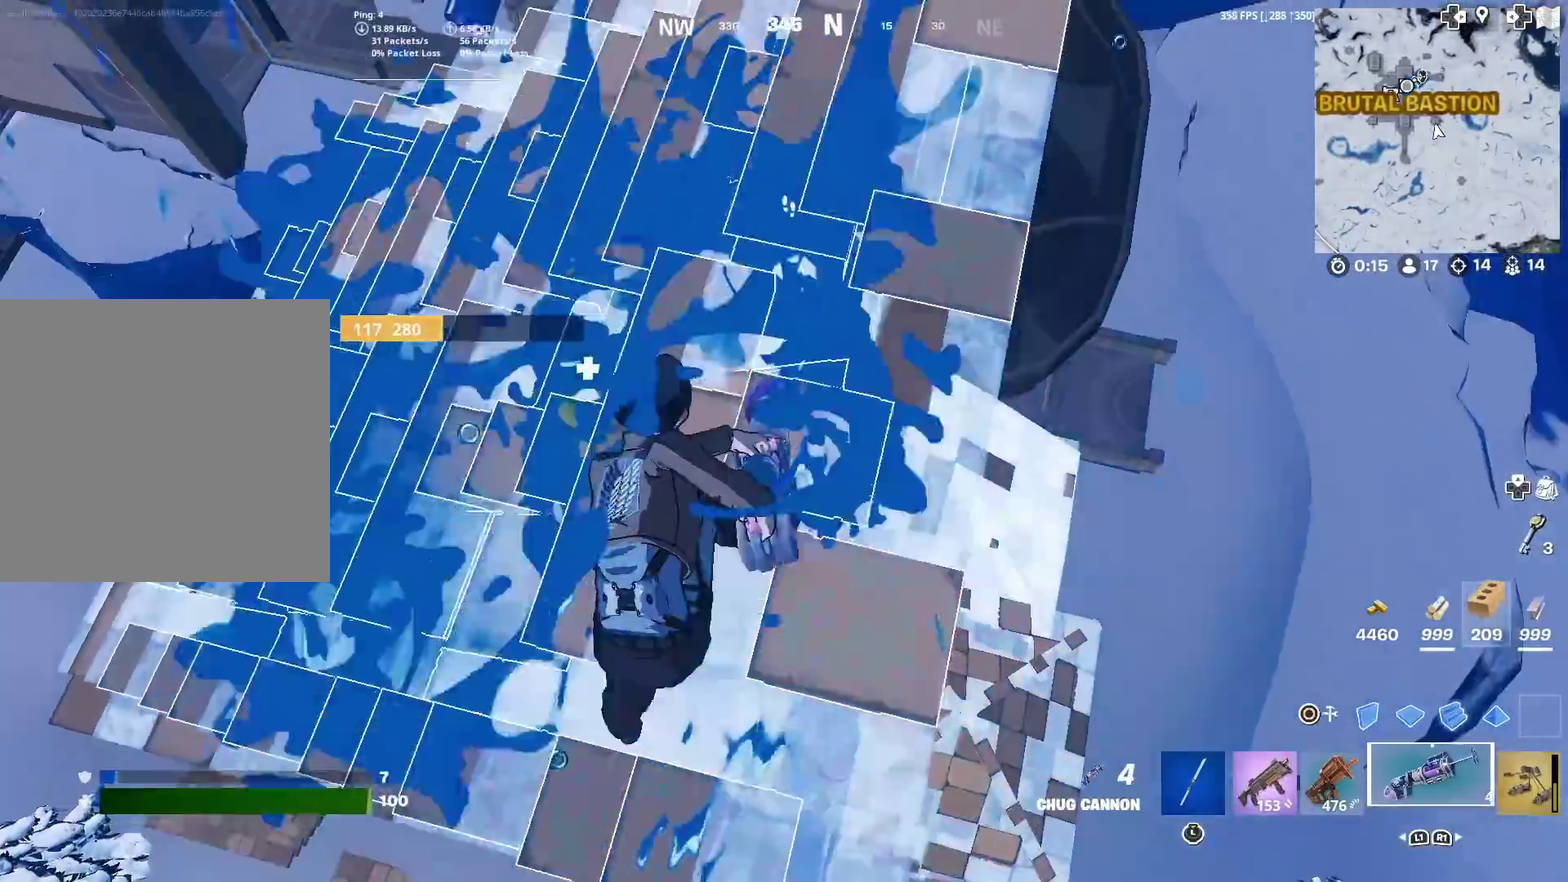
{"dt_ms": 700, "buttons": [], "left_stick": "right", "right_stick": "center", "events": [[16, "R2", "down"], [16, "left_stick", "up-left"], [66, "left_stick", "up"], [150, "R2", "up"], [166, "right_stick", "left"], [200, "left_stick", "up-left"], [216, "R2", "down"], [283, "left_stick", "up"], [300, "right_stick", "up-left"], [350, "R2", "up"], [350, "left_stick", "up-right"], [383, "right_stick", "center"], [417, "R2", "down"], [517, "R2", "up"], [600, "R2", "down"], [684, "left_stick", "right"], [700, "R2", "up"]]}
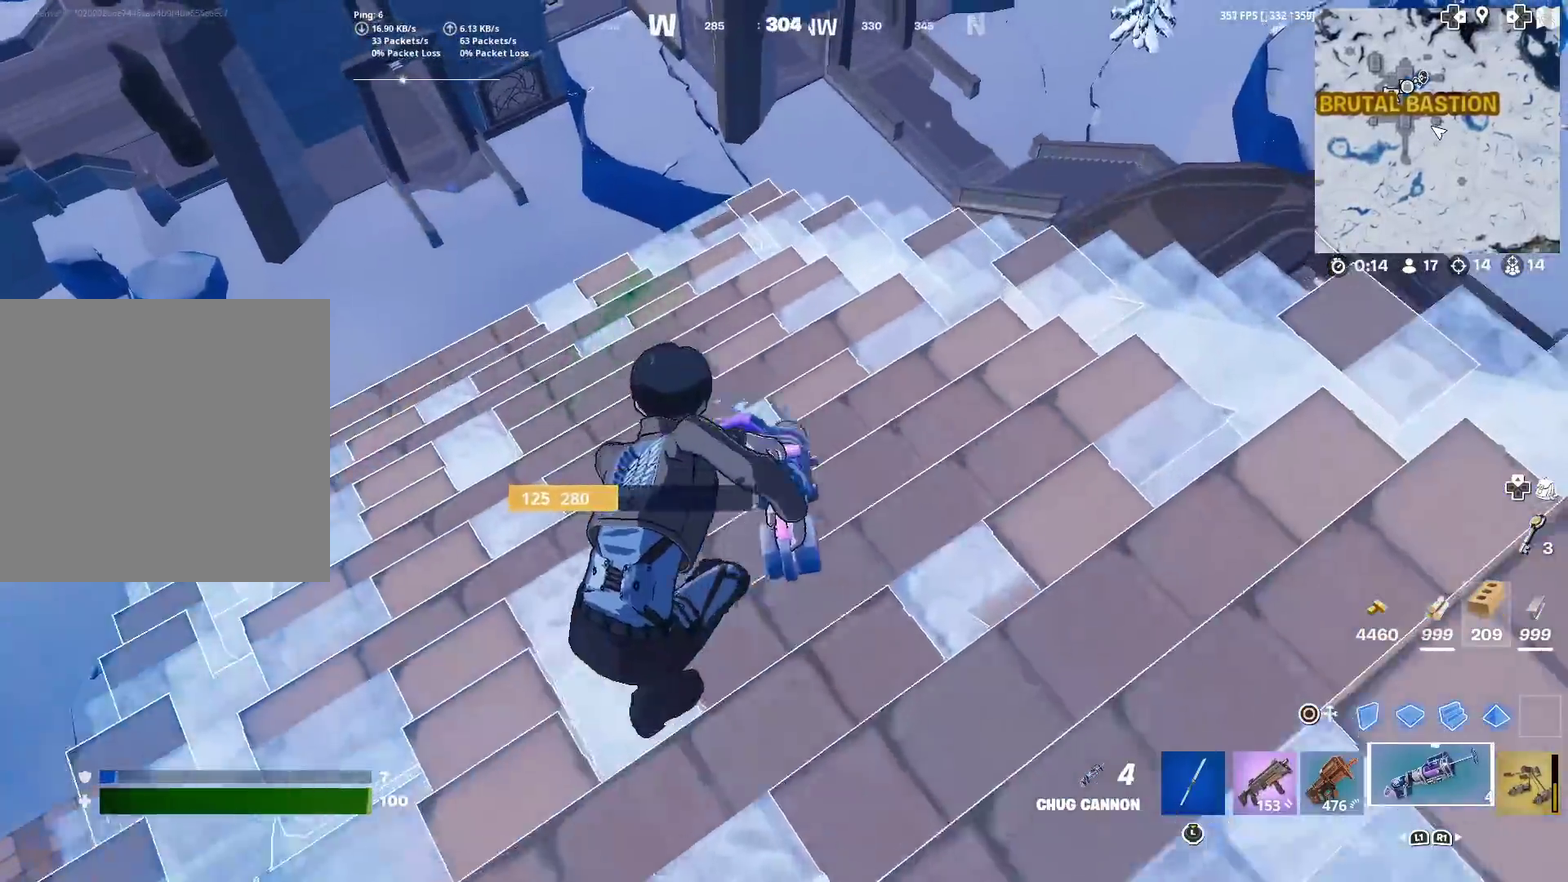
{"dt_ms": 301, "buttons": ["R2"], "left_stick": "right", "right_stick": "center", "events": [[100, "R2", "down"], [184, "R2", "up"], [234, "R2", "down"]]}
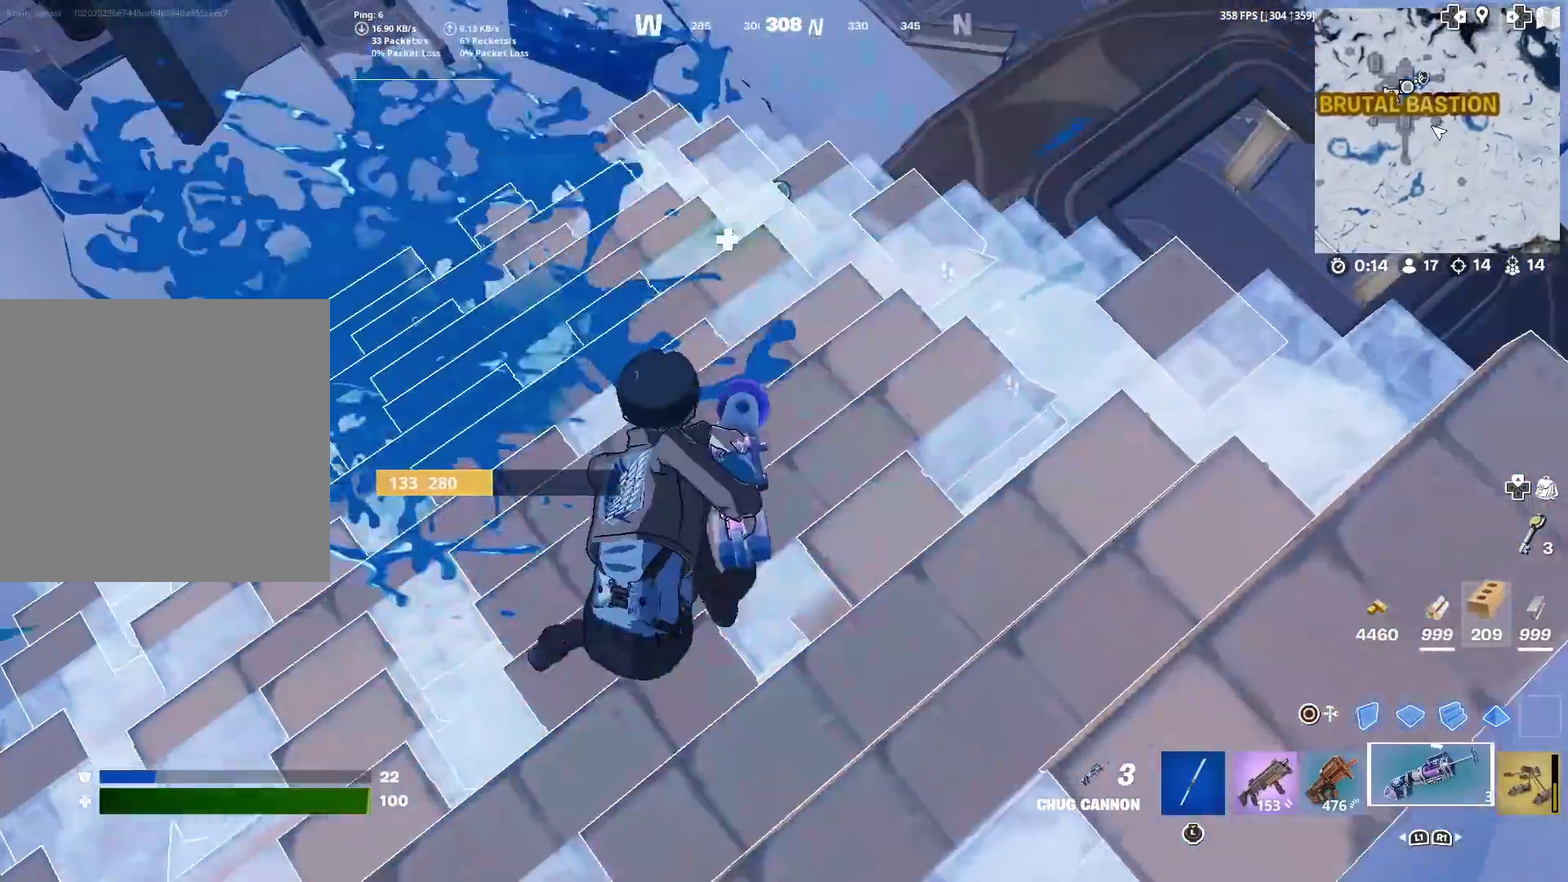
{"dt_ms": 900, "buttons": ["R2"], "left_stick": "center", "right_stick": "center", "events": [[16, "left_stick", "down-right"], [66, "R2", "up"], [116, "R2", "down"], [116, "right_stick", "down-left"], [150, "left_stick", "right"], [166, "right_stick", "left"], [233, "R2", "up"], [267, "right_stick", "down-left"], [300, "R2", "down"], [333, "right_stick", "center"], [433, "R2", "up"], [517, "R2", "down"], [567, "left_stick", "down-right"], [600, "R2", "up"], [650, "right_stick", "left"], [667, "R2", "down"], [734, "right_stick", "center"], [800, "R2", "up"], [850, "R2", "down"], [867, "left_stick", "center"]]}
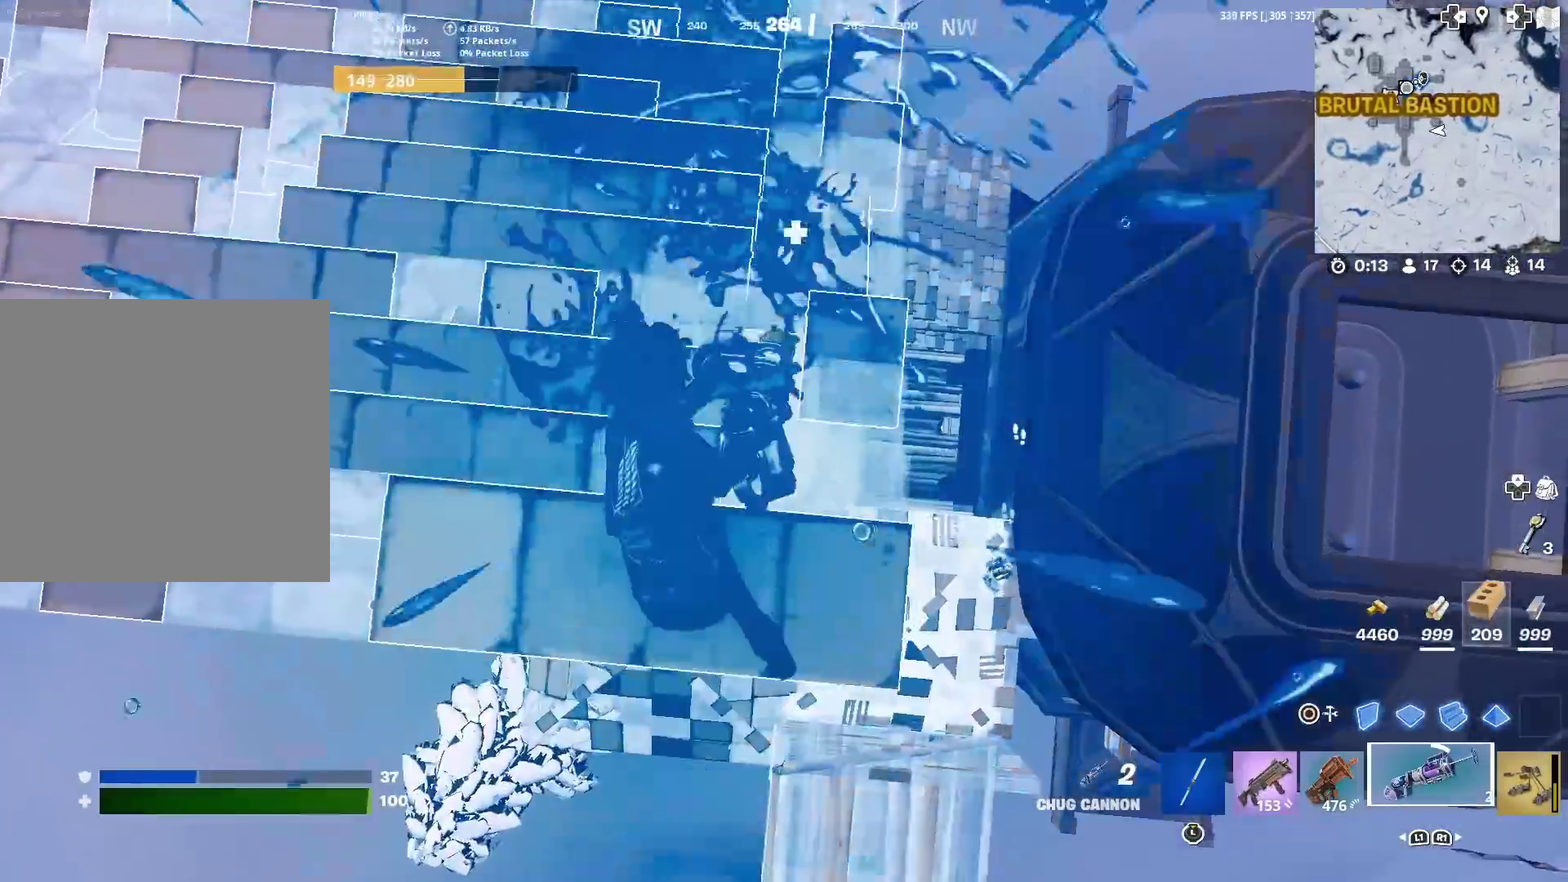
{"dt_ms": 301, "buttons": ["R2"], "left_stick": "up-right", "right_stick": "center", "events": [[17, "left_stick", "left"], [51, "right_stick", "right"], [67, "R2", "up"], [117, "R2", "down"], [234, "right_stick", "center"], [251, "R2", "up"], [251, "left_stick", "up-right"], [301, "R2", "down"]]}
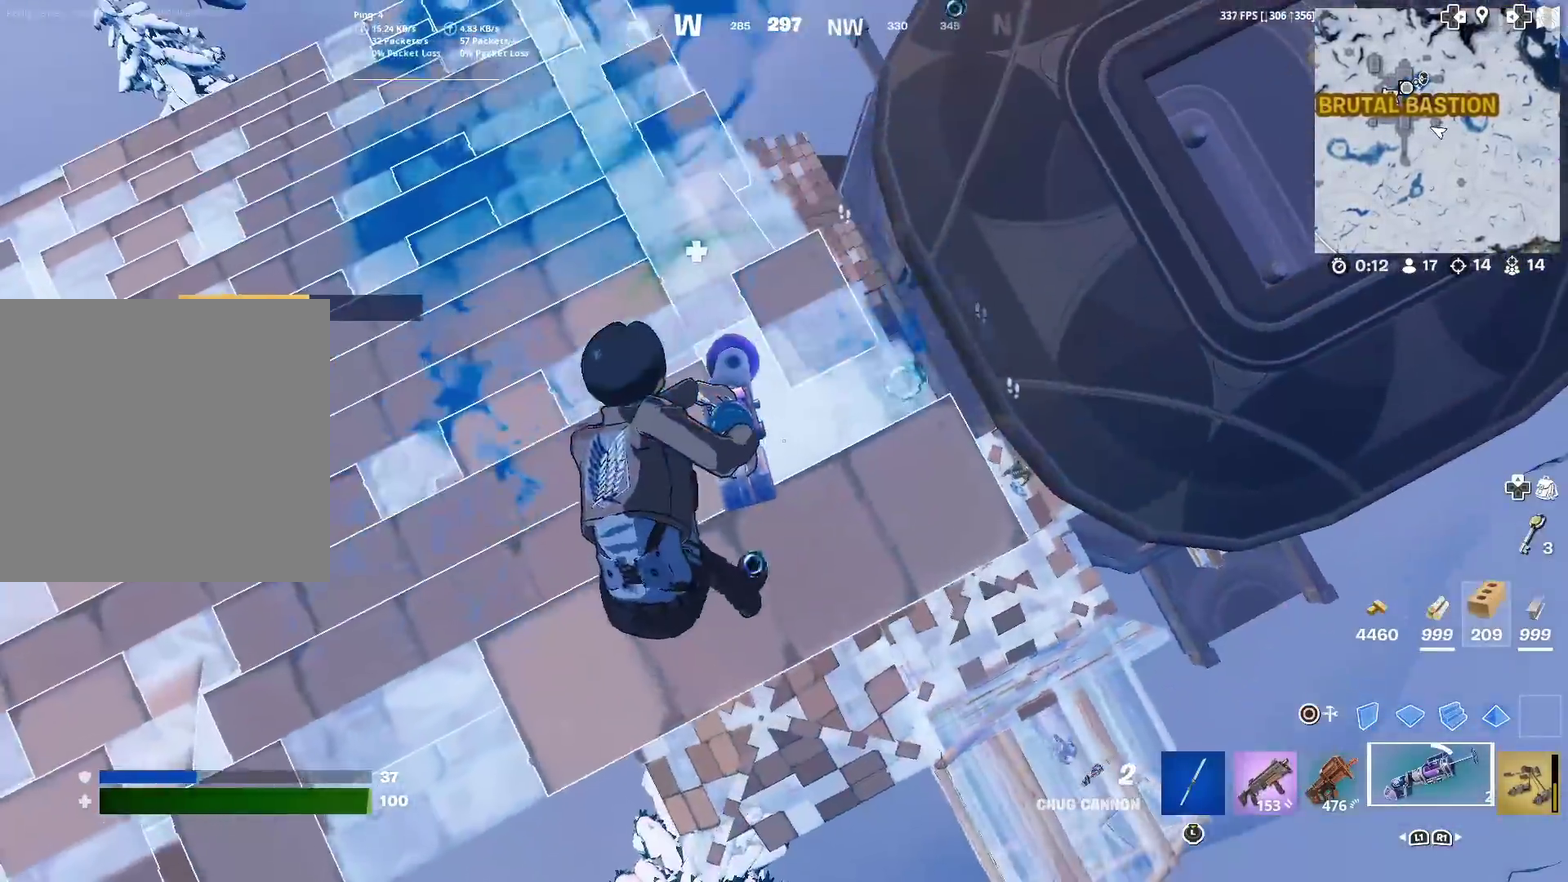
{"dt_ms": 700, "buttons": [], "left_stick": "down-left", "right_stick": "right", "events": [[50, "left_stick", "right"], [100, "left_stick", "center"], [117, "R2", "up"], [183, "R2", "down"], [283, "right_stick", "right"], [300, "R2", "up"], [350, "left_stick", "down-left"], [384, "R2", "down"], [400, "left_stick", "down"], [484, "R2", "up"], [550, "R2", "down"], [650, "R2", "up"], [684, "left_stick", "down-left"]]}
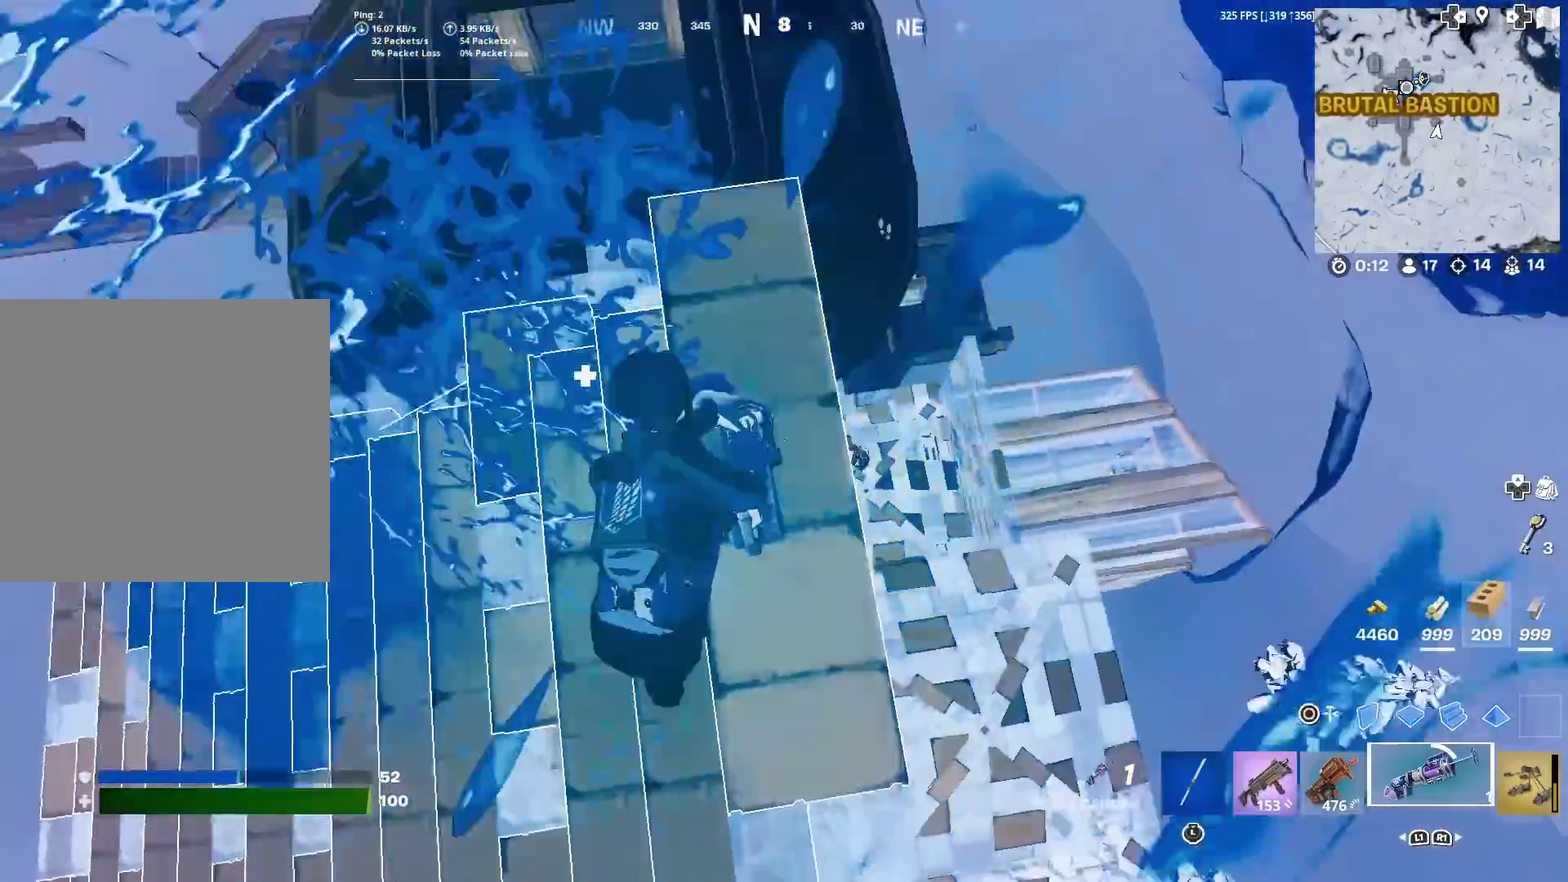
{"dt_ms": 301, "buttons": ["R2"], "left_stick": "down-right", "right_stick": "center", "events": [[17, "R2", "down"], [51, "right_stick", "center"], [84, "left_stick", "down"], [151, "R2", "up"], [201, "R2", "down"], [234, "left_stick", "down-right"]]}
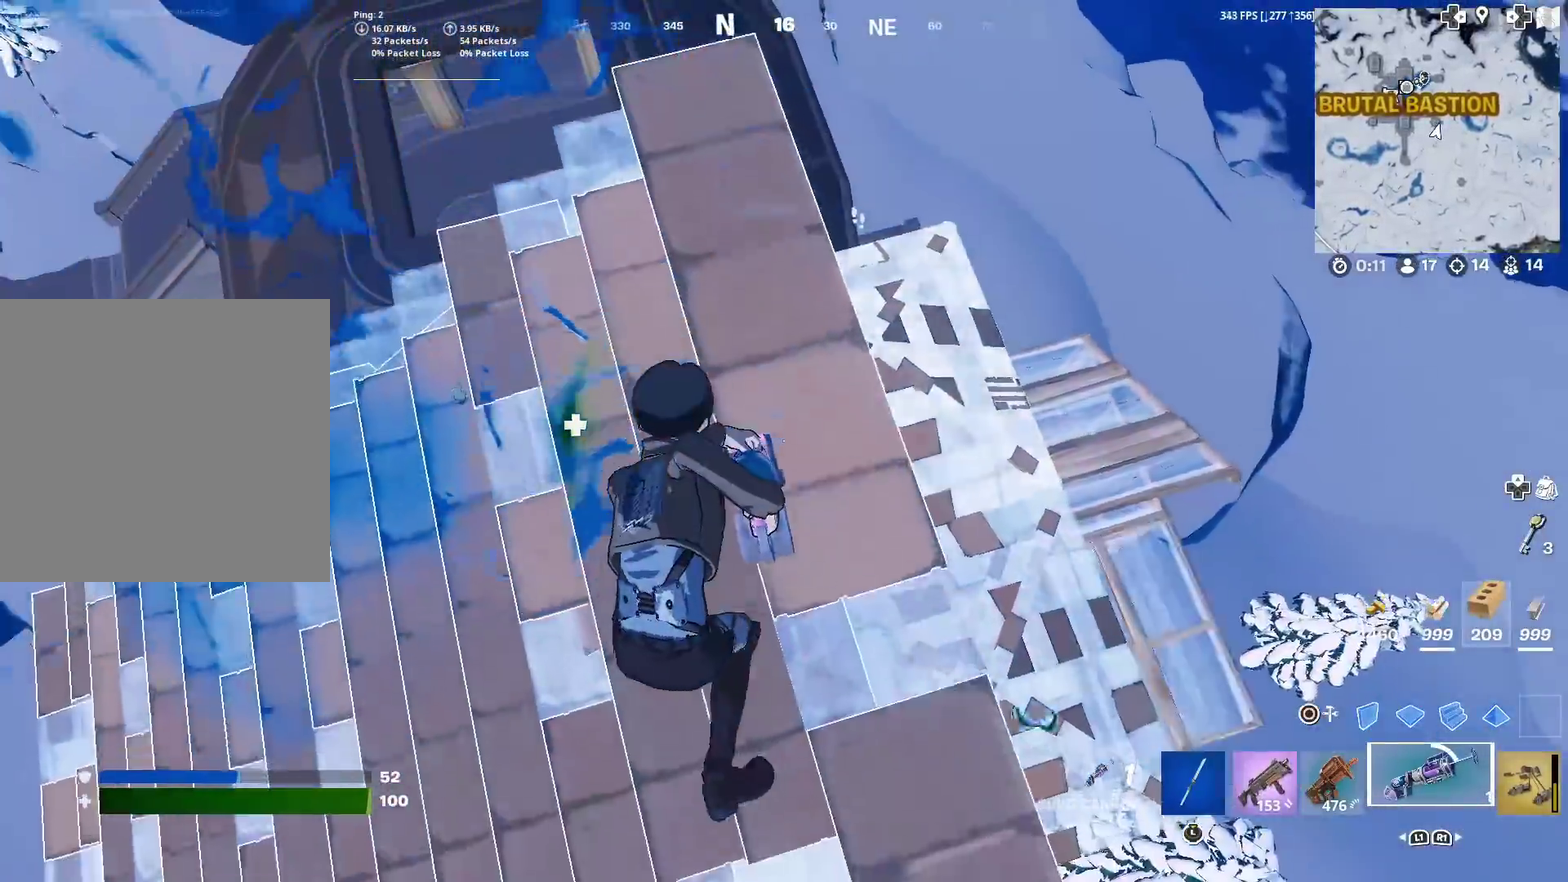
{"dt_ms": 600, "buttons": [], "left_stick": "down-left", "right_stick": "center", "events": [[33, "R2", "up"], [100, "R2", "down"], [100, "right_stick", "left"], [200, "right_stick", "center"], [217, "R2", "up"], [300, "left_stick", "down"], [317, "R2", "down"], [400, "R2", "up"], [500, "R2", "down"], [584, "R2", "up"], [584, "left_stick", "down-left"]]}